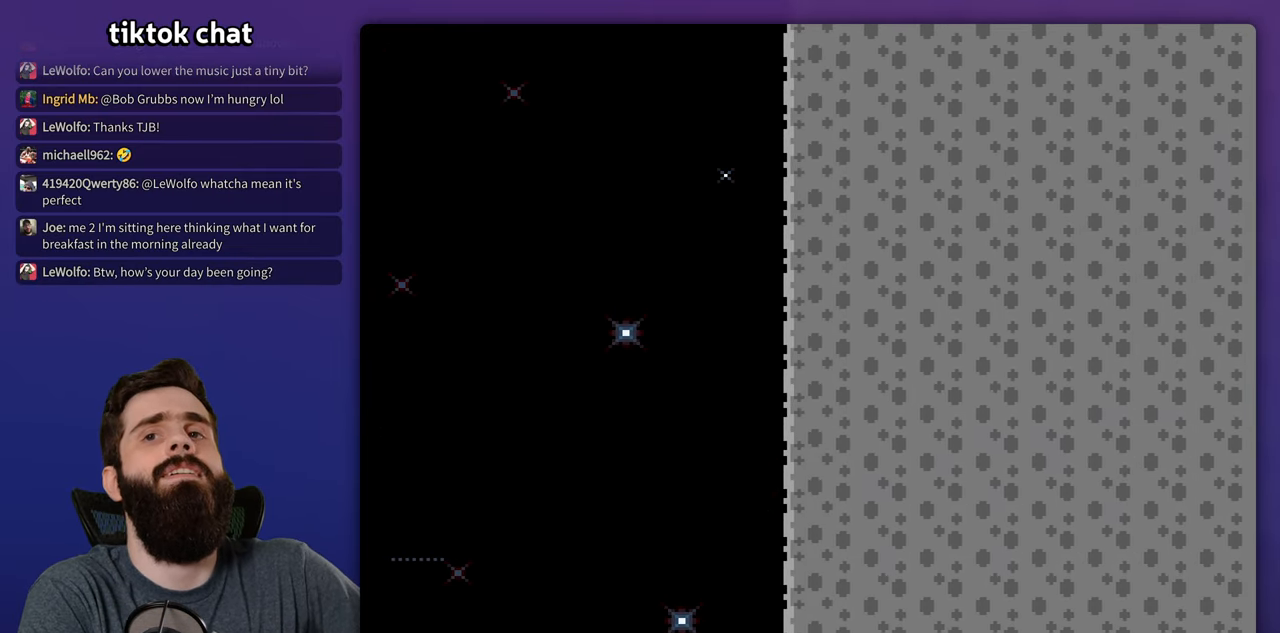
Gameplay with a controller (Nintendo layout); each line is a JSON object with the inputs held at the frame after it. "events" lists button and stick changes between this image and that frame as [ms after this image, input, new state], when the widget could be followed in between. Not read: A B DPAD_UP L3 R3.
{"buttons": [], "events": []}
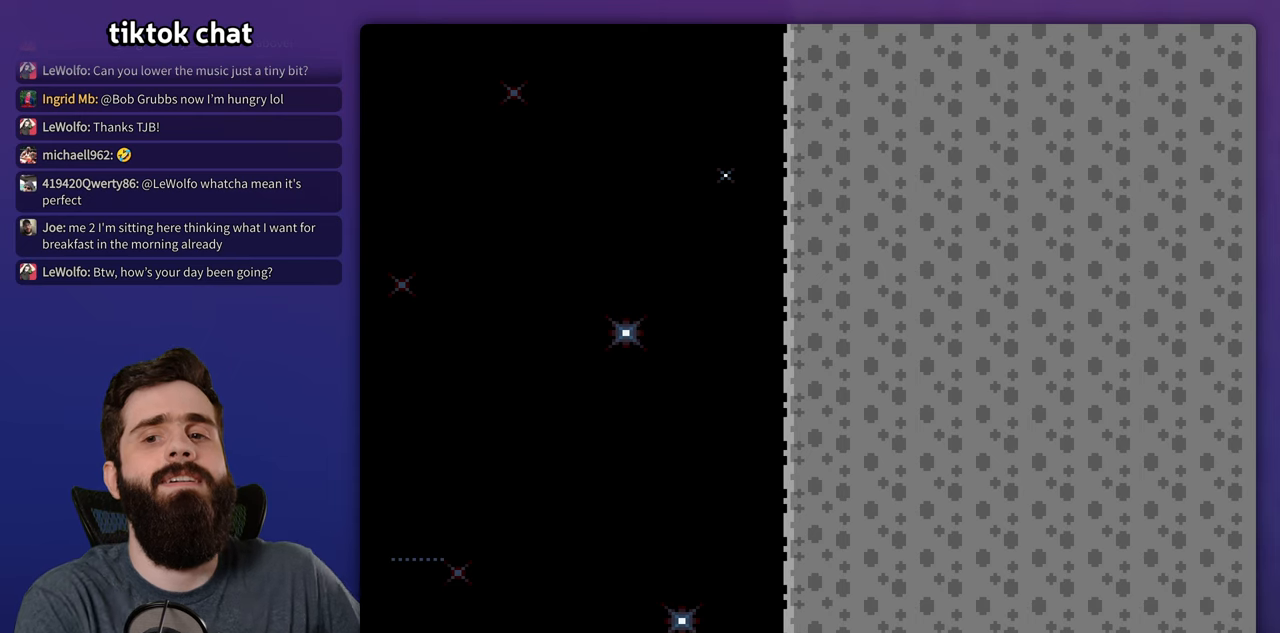
{"buttons": [], "events": []}
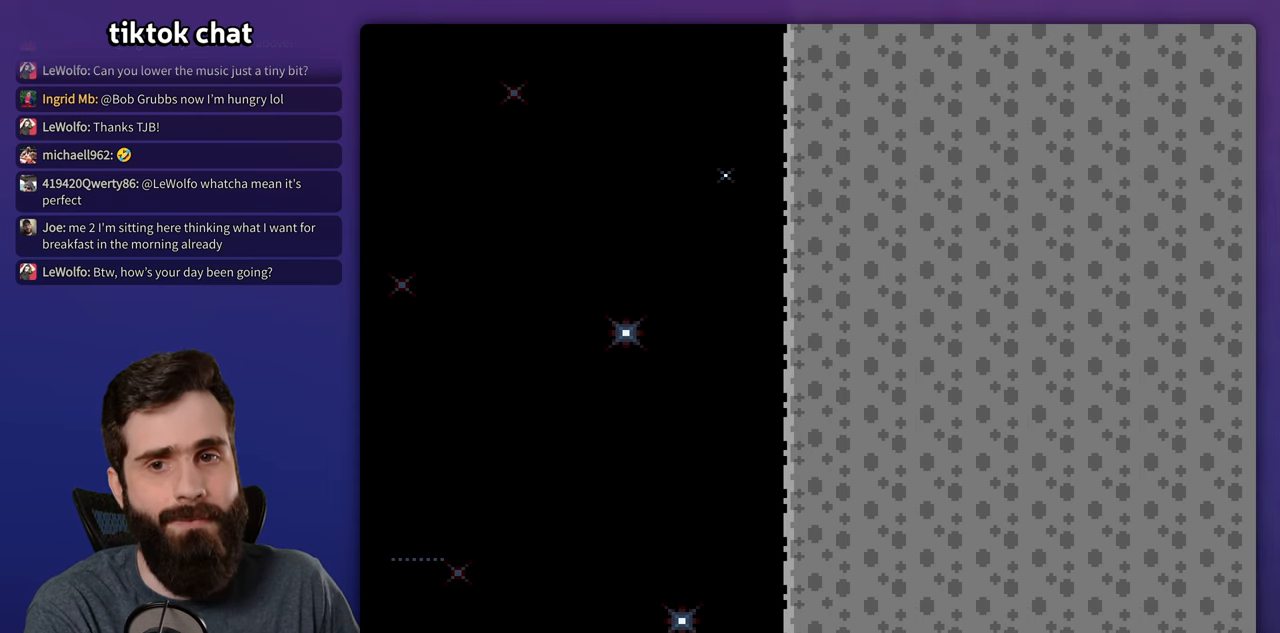
{"buttons": [], "events": []}
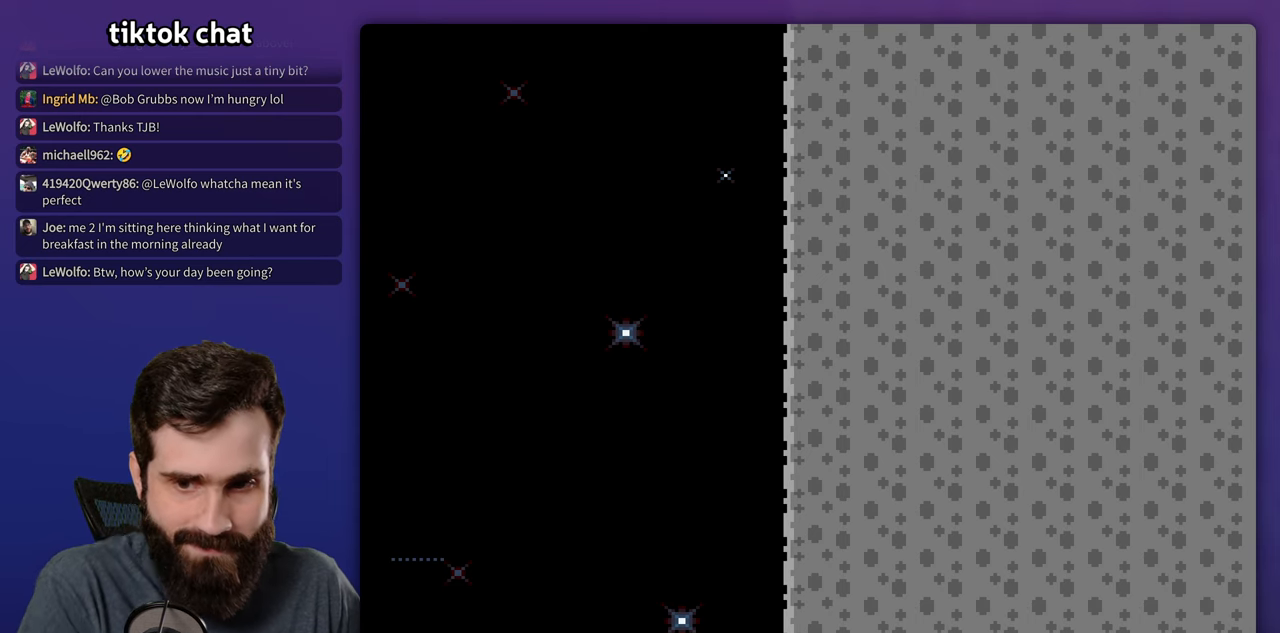
{"buttons": [], "events": []}
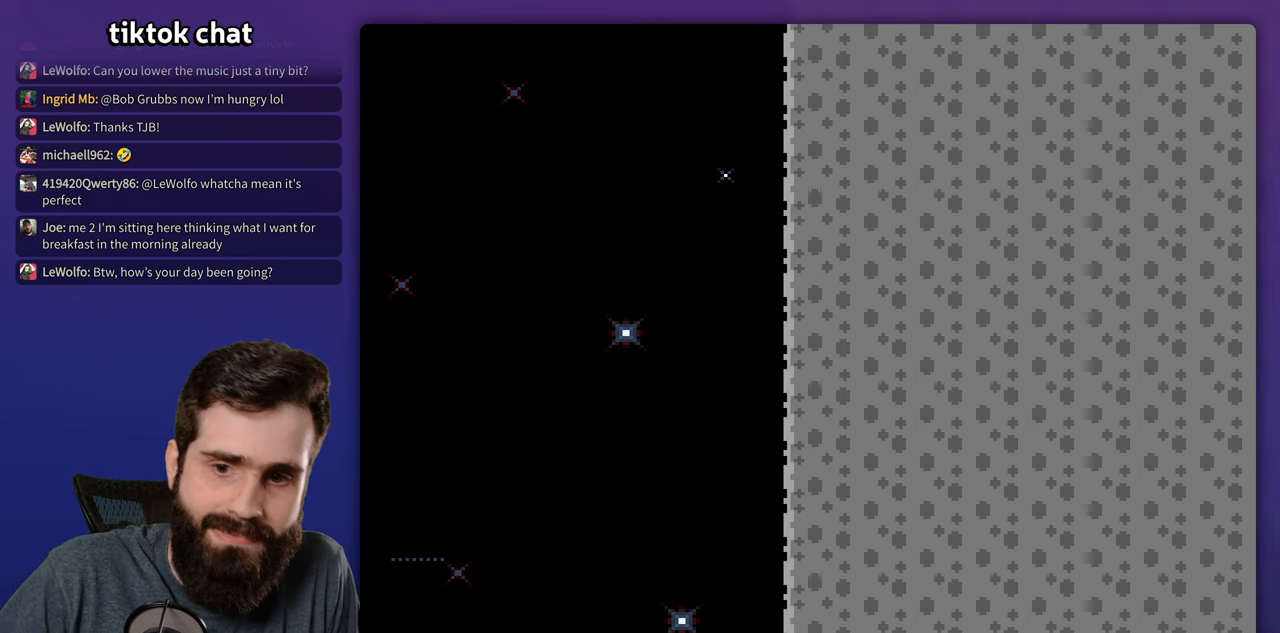
{"buttons": [], "events": []}
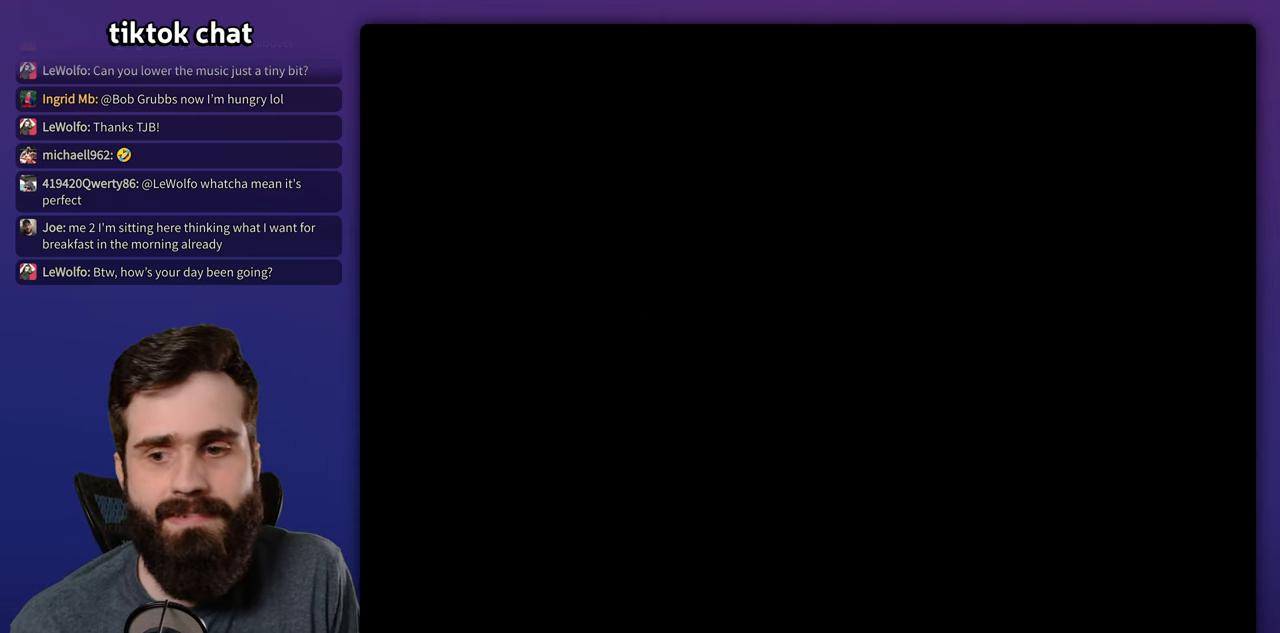
{"buttons": ["Y", "DPAD_RIGHT"], "events": [[350, "DPAD_RIGHT", "down"], [400, "Y", "down"], [434, "DPAD_RIGHT", "up"], [467, "DPAD_RIGHT", "down"]]}
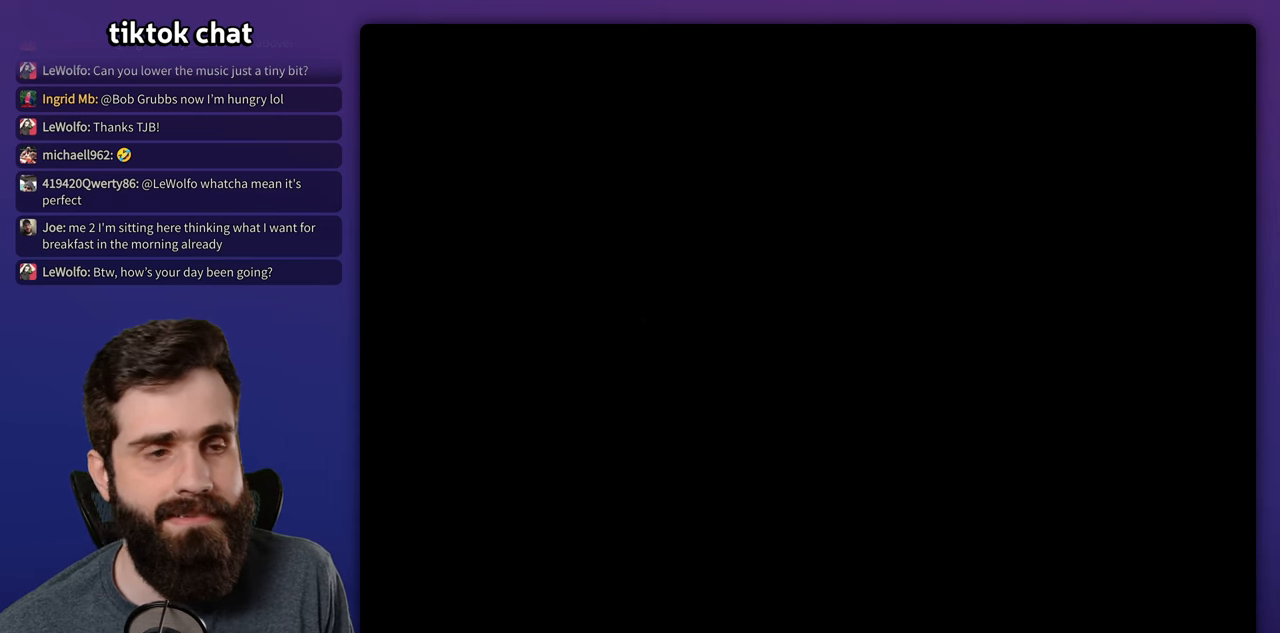
{"buttons": ["Y", "DPAD_RIGHT"], "events": []}
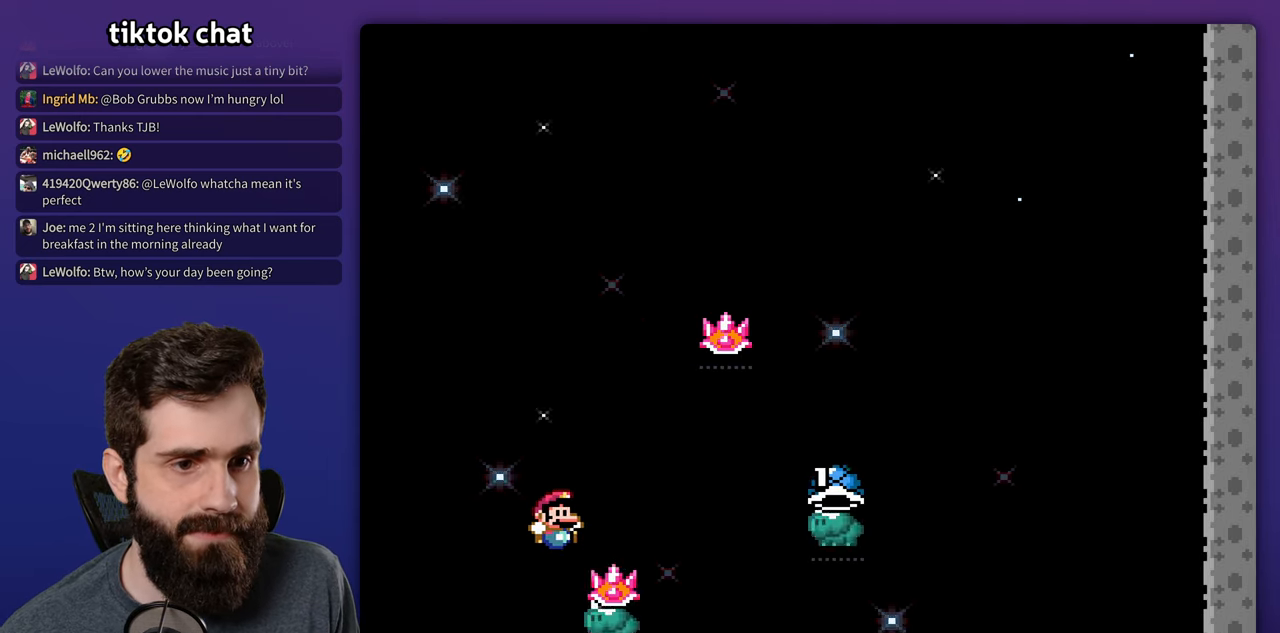
{"buttons": ["Y", "L1", "DPAD_RIGHT"], "events": [[317, "L1", "down"], [334, "Y", "up"], [417, "Y", "down"]]}
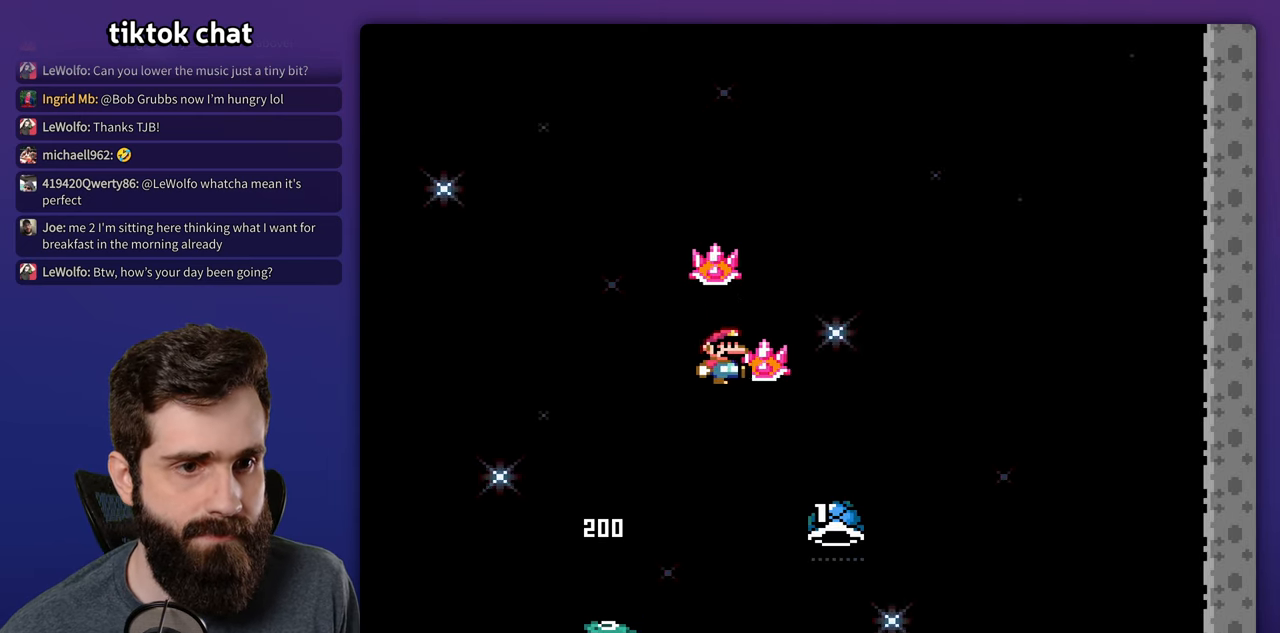
{"buttons": ["Y", "DPAD_LEFT"], "events": [[184, "Y", "up"], [234, "L1", "up"], [250, "DPAD_RIGHT", "up"], [250, "Y", "down"], [300, "DPAD_LEFT", "down"]]}
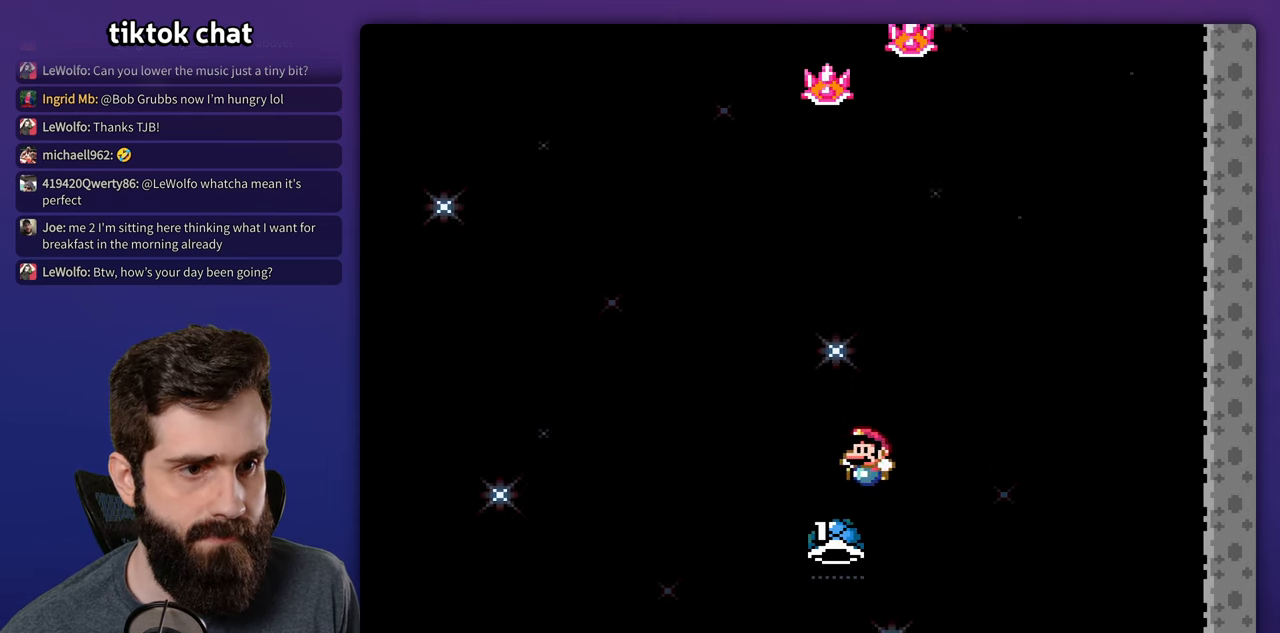
{"buttons": ["Y", "DPAD_RIGHT"], "events": [[17, "DPAD_LEFT", "up"], [50, "DPAD_RIGHT", "down"], [117, "L1", "down"], [217, "Y", "up"], [284, "Y", "down"], [300, "L1", "up"]]}
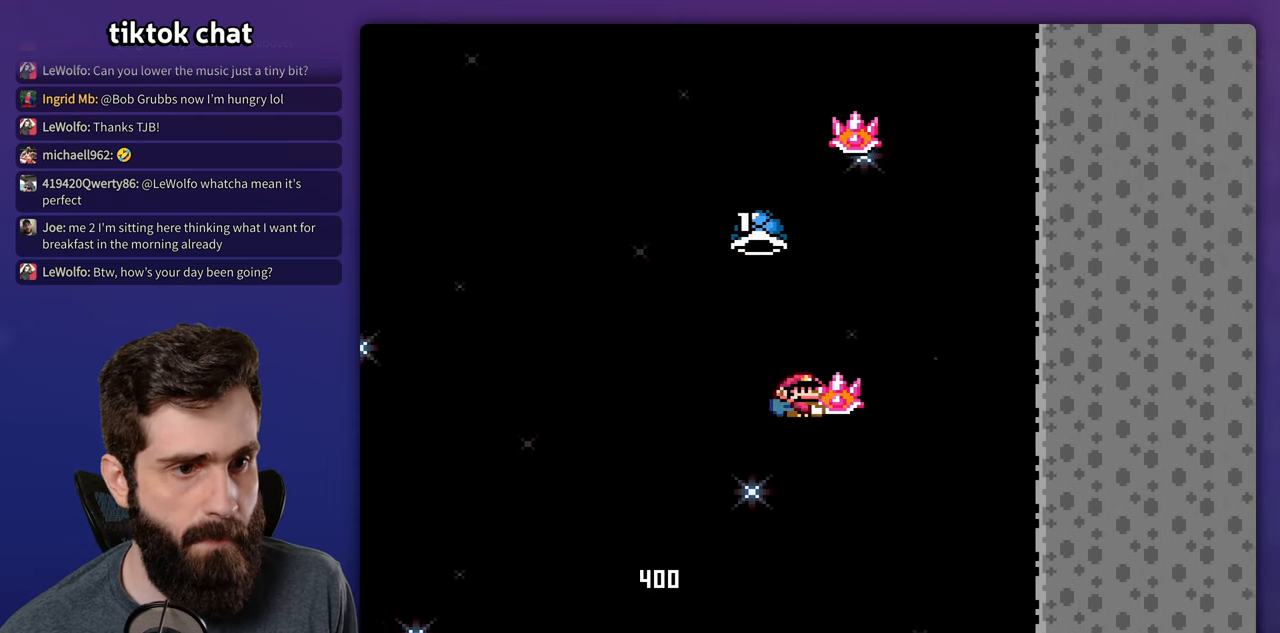
{"buttons": ["Y"], "events": [[34, "Y", "up"], [100, "X", "down"], [234, "DPAD_RIGHT", "up"], [250, "DPAD_LEFT", "down"], [450, "X", "up"], [483, "Y", "down"], [500, "DPAD_LEFT", "up"]]}
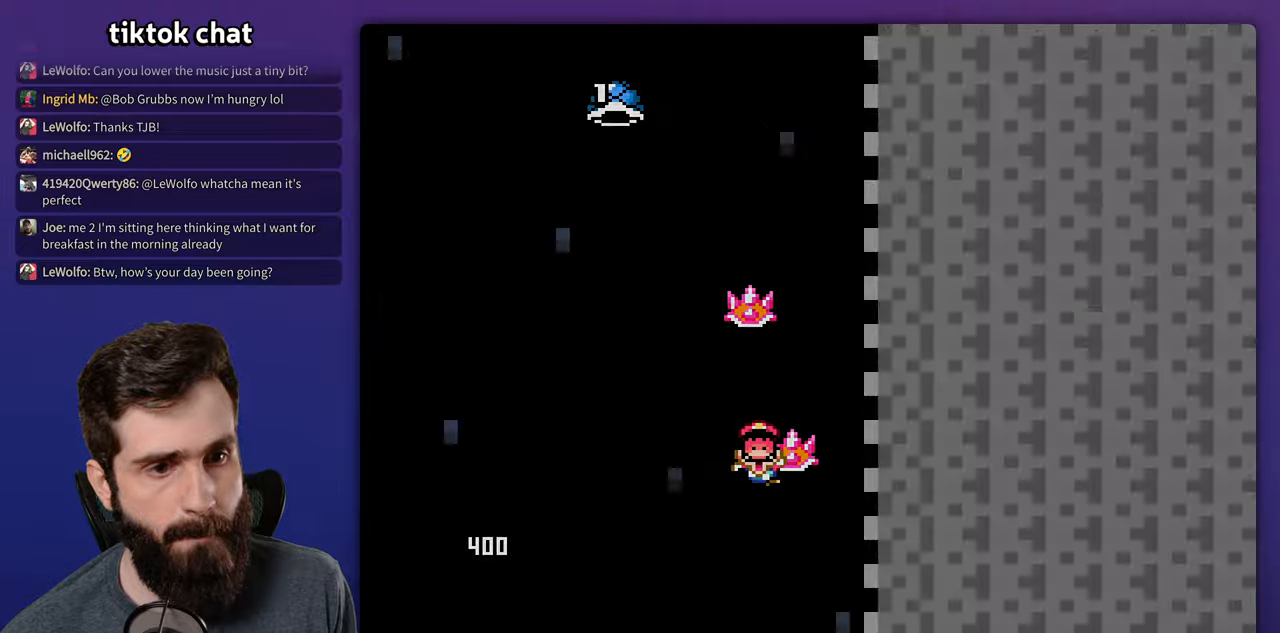
{"buttons": [], "events": [[33, "DPAD_RIGHT", "down"], [316, "DPAD_RIGHT", "up"], [316, "Y", "up"]]}
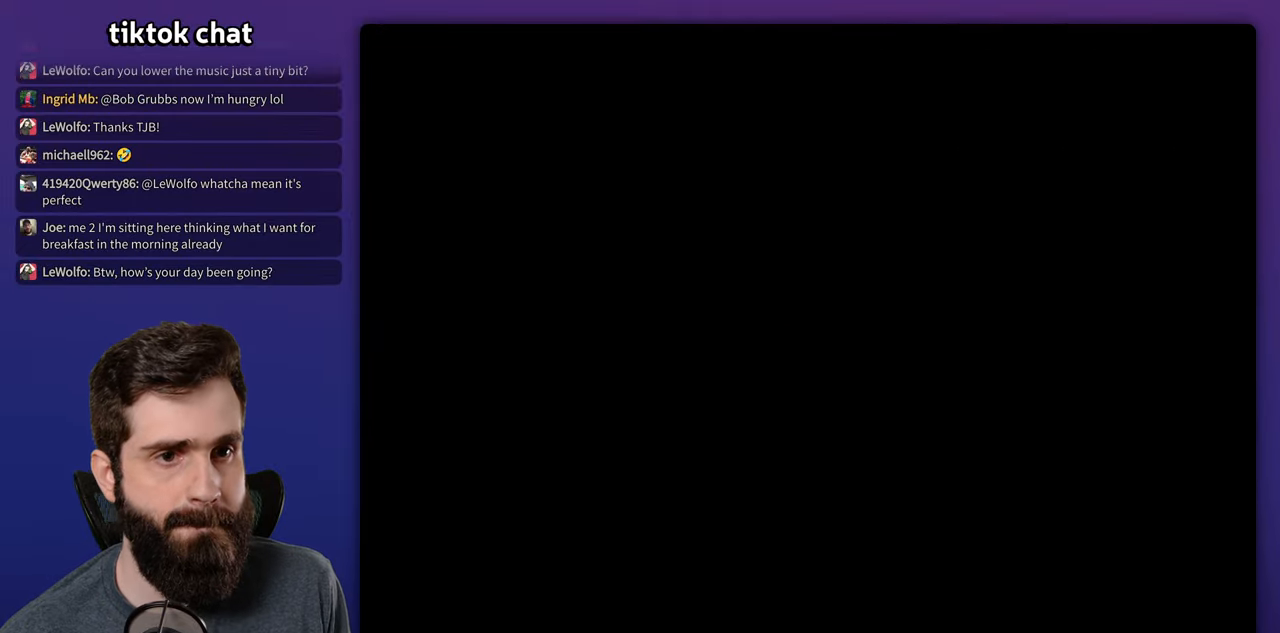
{"buttons": ["Y", "DPAD_RIGHT"], "events": [[16, "DPAD_RIGHT", "down"], [16, "Y", "down"]]}
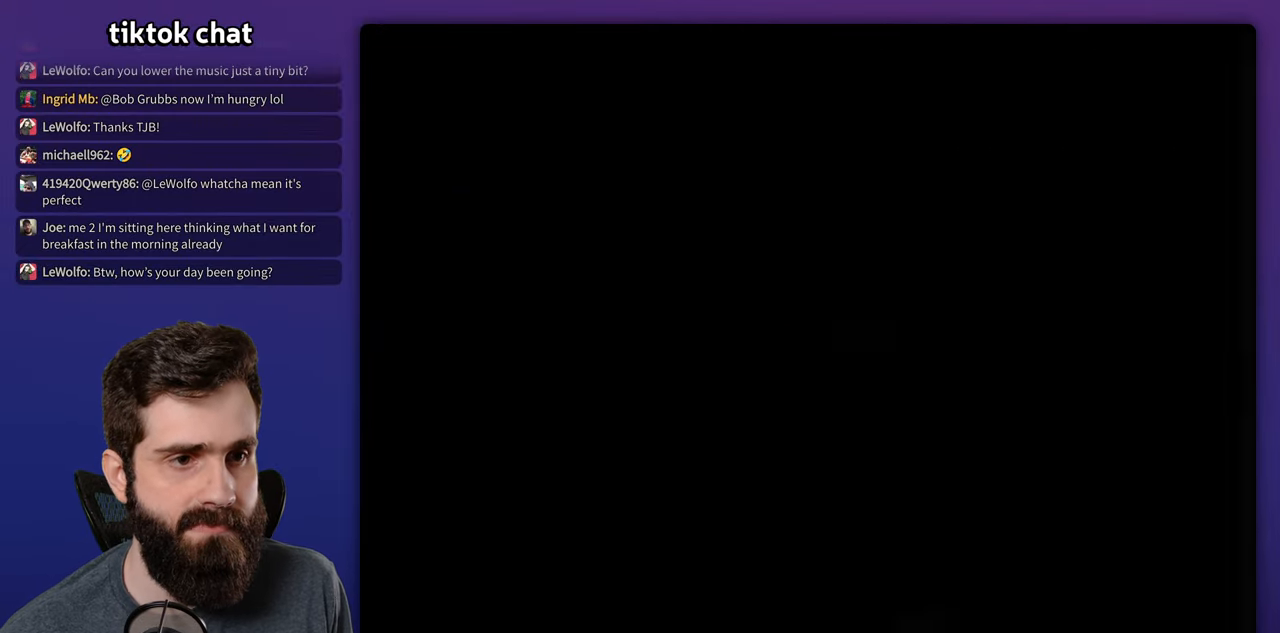
{"buttons": ["Y", "DPAD_RIGHT"], "events": []}
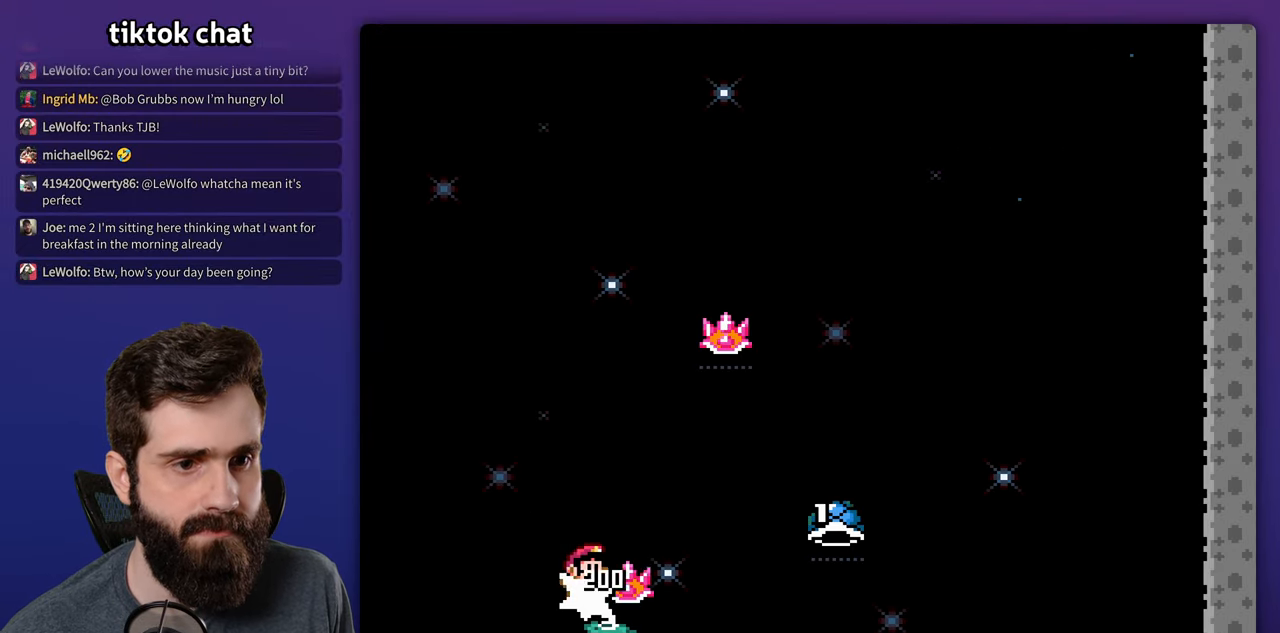
{"buttons": ["DPAD_RIGHT"], "events": [[150, "Y", "up"], [216, "Y", "down"], [466, "Y", "up"]]}
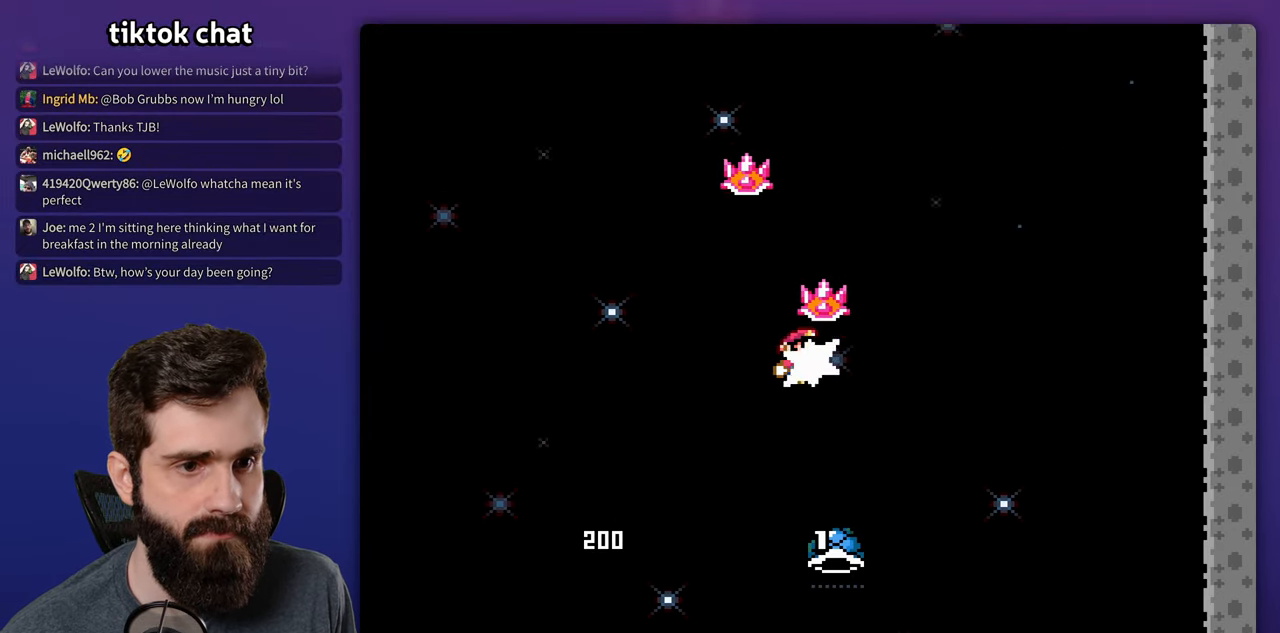
{"buttons": ["Y", "DPAD_RIGHT"], "events": [[50, "Y", "down"], [100, "DPAD_RIGHT", "up"], [116, "DPAD_LEFT", "down"], [350, "DPAD_LEFT", "up"], [383, "DPAD_RIGHT", "down"]]}
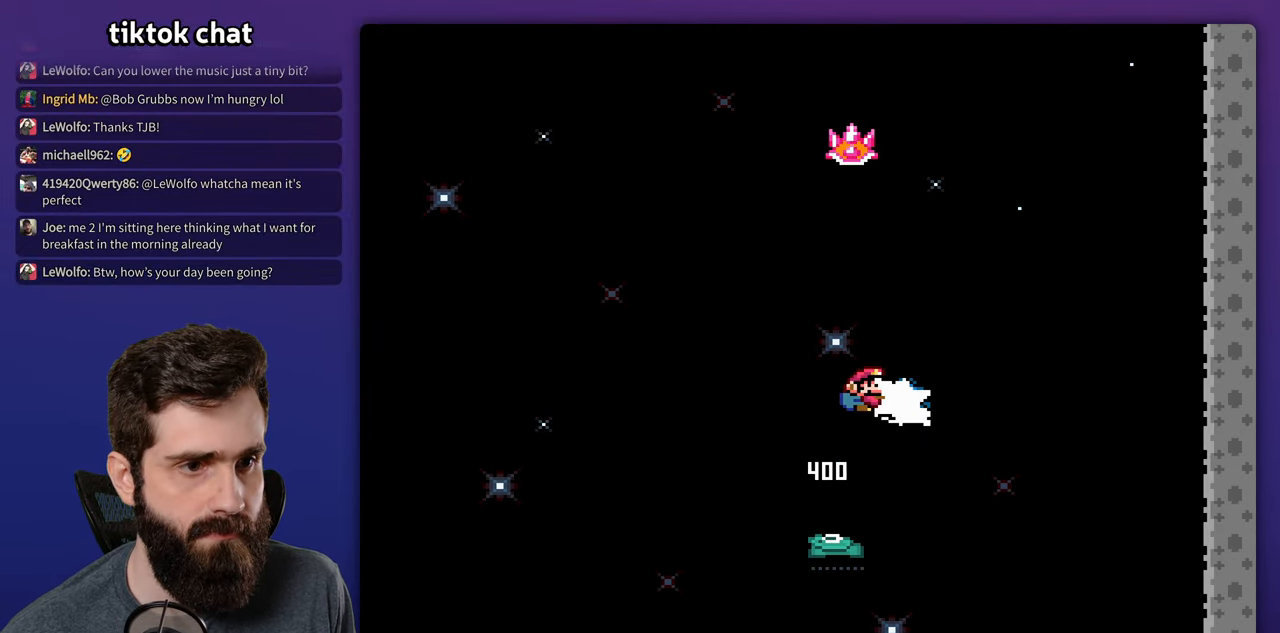
{"buttons": ["X", "DPAD_RIGHT"], "events": [[16, "Y", "up"], [100, "Y", "down"], [350, "Y", "up"], [400, "X", "down"]]}
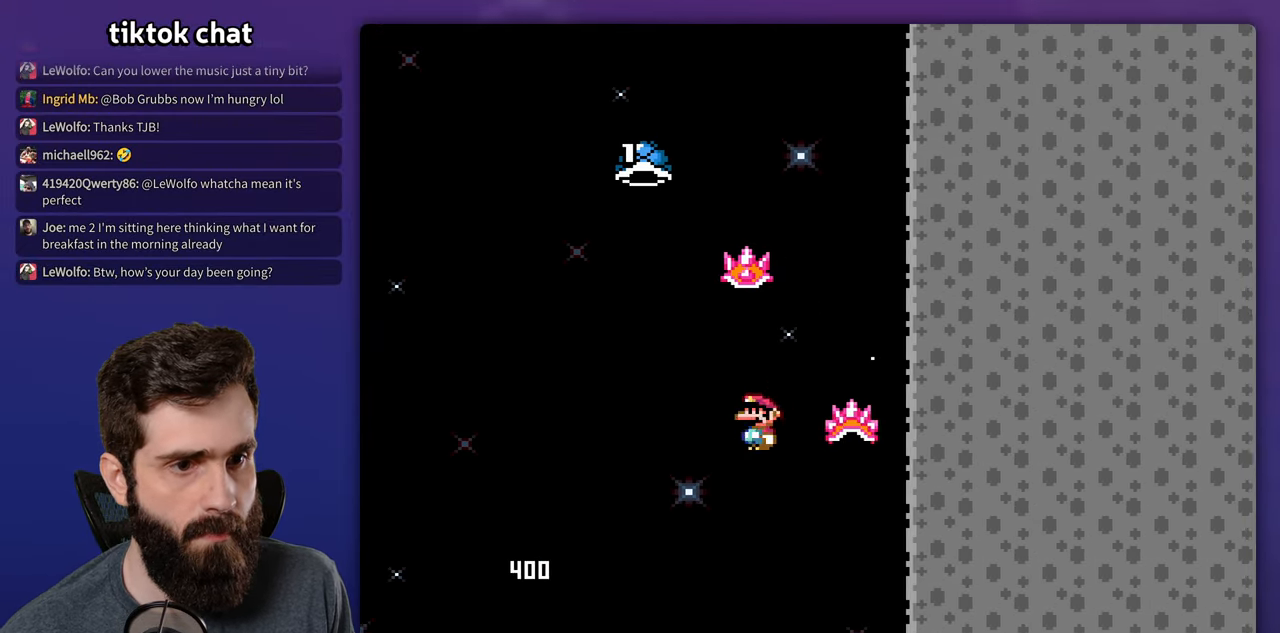
{"buttons": ["DPAD_RIGHT"], "events": [[33, "DPAD_RIGHT", "up"], [50, "DPAD_LEFT", "down"], [250, "X", "up"], [250, "Y", "down"], [283, "Y", "up"], [300, "DPAD_LEFT", "up"], [350, "DPAD_RIGHT", "down"]]}
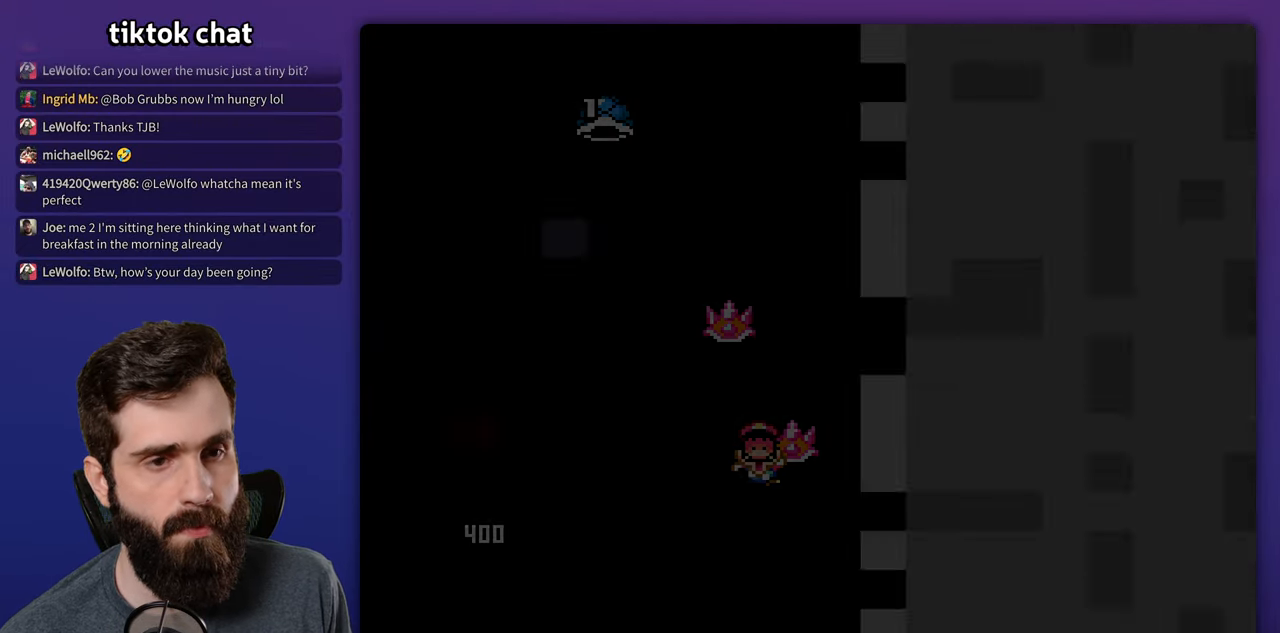
{"buttons": ["Y", "DPAD_RIGHT"], "events": [[50, "DPAD_RIGHT", "up"], [300, "Y", "down"], [316, "DPAD_RIGHT", "down"]]}
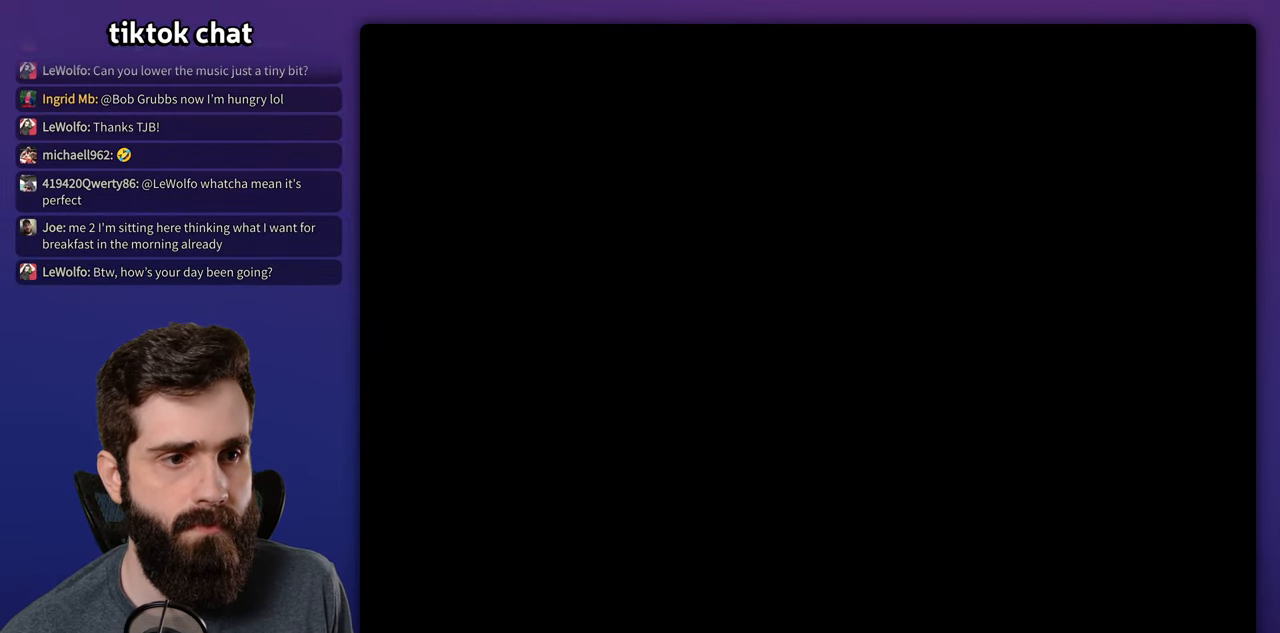
{"buttons": ["Y", "DPAD_RIGHT"], "events": []}
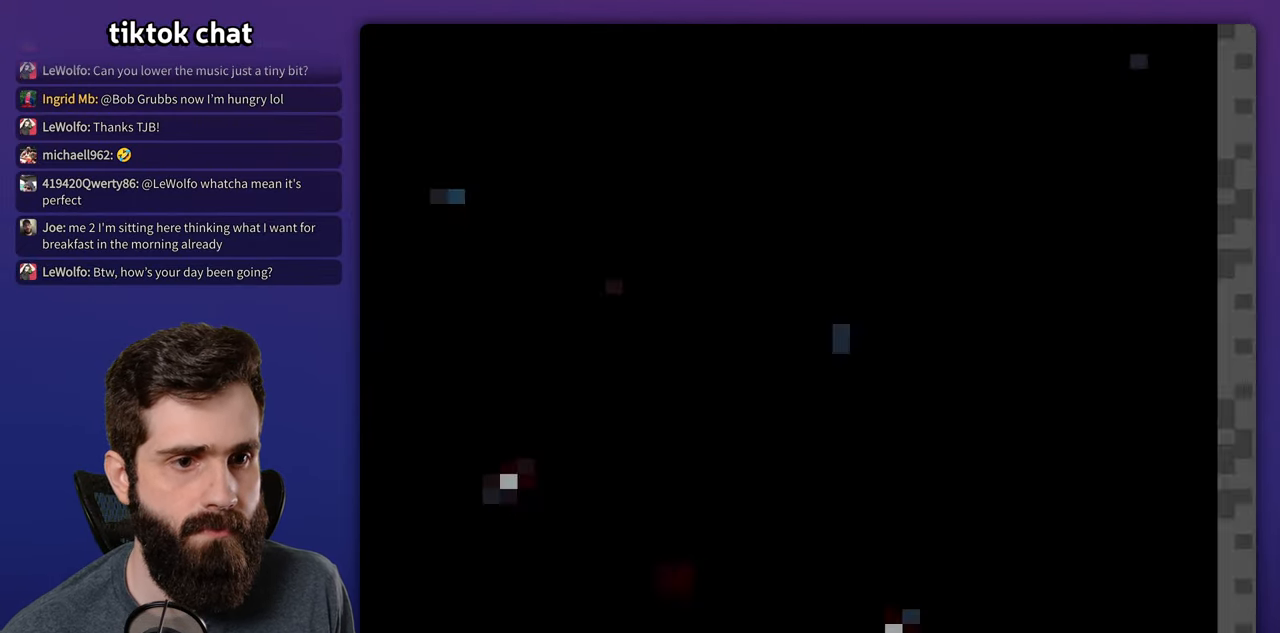
{"buttons": ["DPAD_RIGHT"], "events": [[500, "Y", "up"]]}
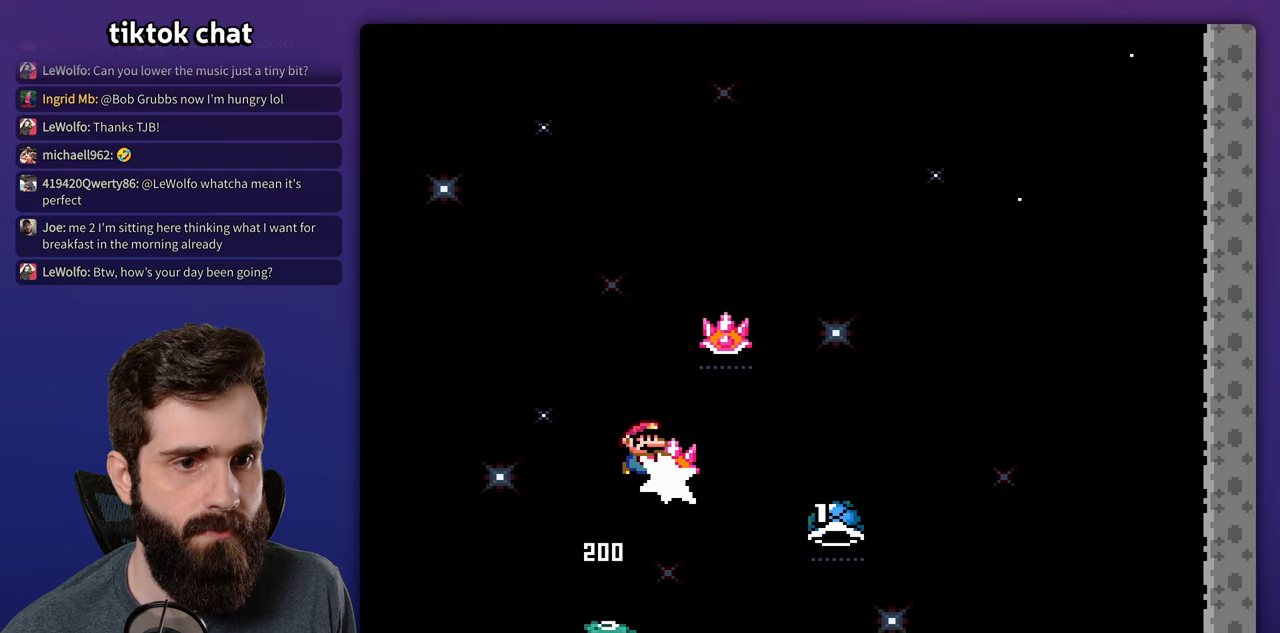
{"buttons": ["Y", "DPAD_LEFT"], "events": [[67, "Y", "down"], [300, "Y", "up"], [367, "Y", "down"], [417, "DPAD_RIGHT", "up"], [450, "DPAD_LEFT", "down"]]}
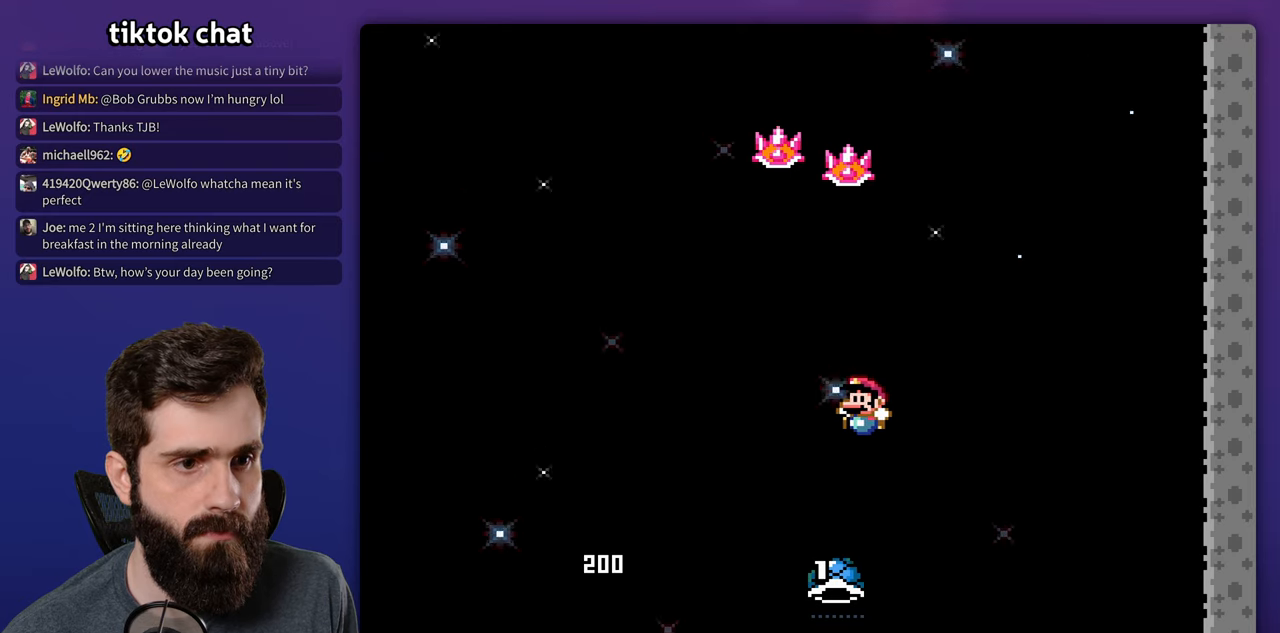
{"buttons": ["Y", "DPAD_RIGHT"], "events": [[183, "DPAD_LEFT", "up"], [233, "DPAD_RIGHT", "down"], [383, "Y", "up"], [450, "Y", "down"]]}
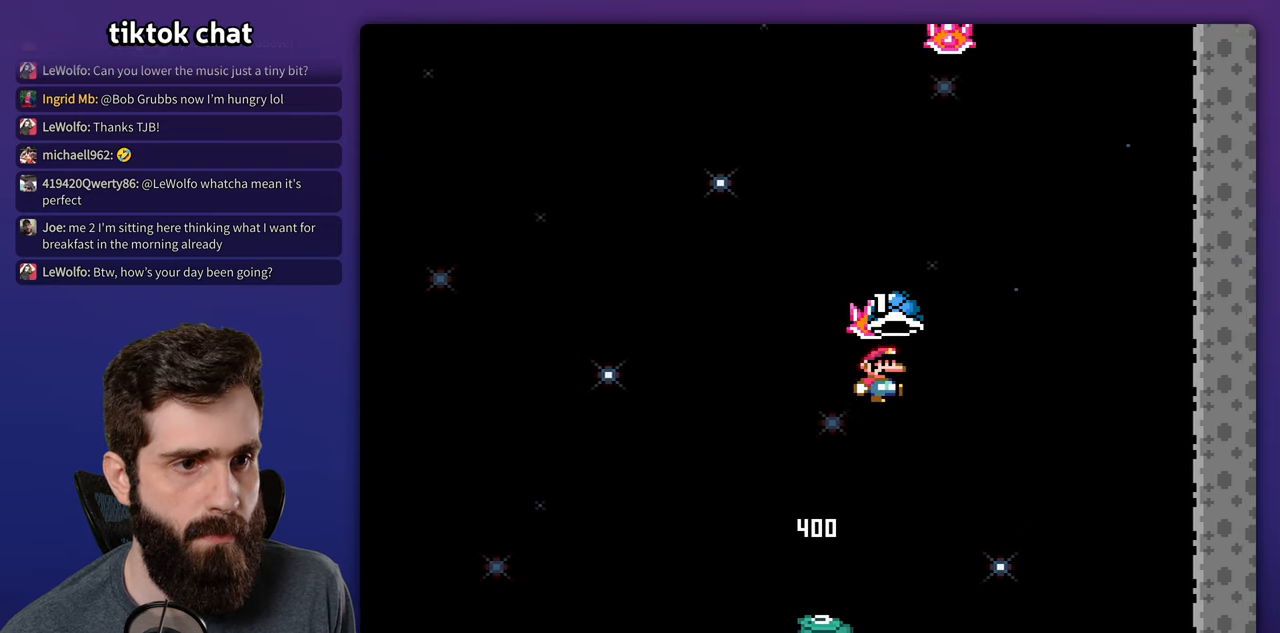
{"buttons": ["X", "DPAD_LEFT"], "events": [[200, "Y", "up"], [283, "X", "down"], [417, "DPAD_RIGHT", "up"], [433, "DPAD_LEFT", "down"]]}
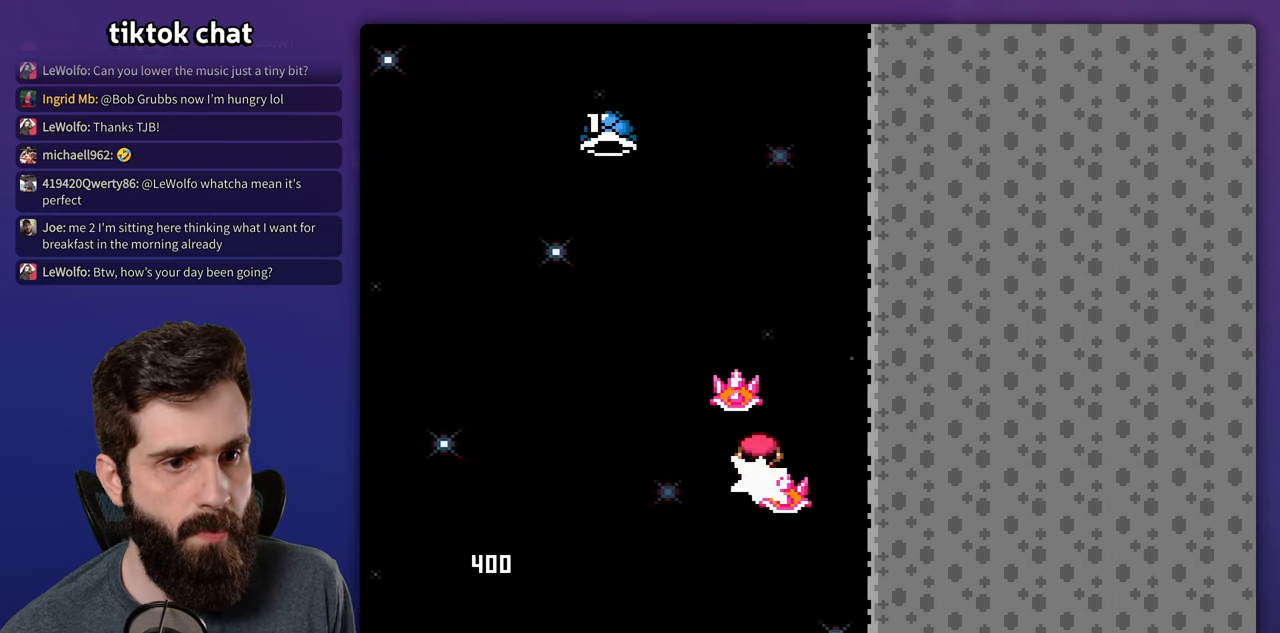
{"buttons": ["DPAD_RIGHT"], "events": [[100, "X", "up"], [100, "Y", "down"], [233, "Y", "up"], [333, "DPAD_LEFT", "up"], [333, "Y", "down"], [383, "DPAD_RIGHT", "down"], [500, "Y", "up"]]}
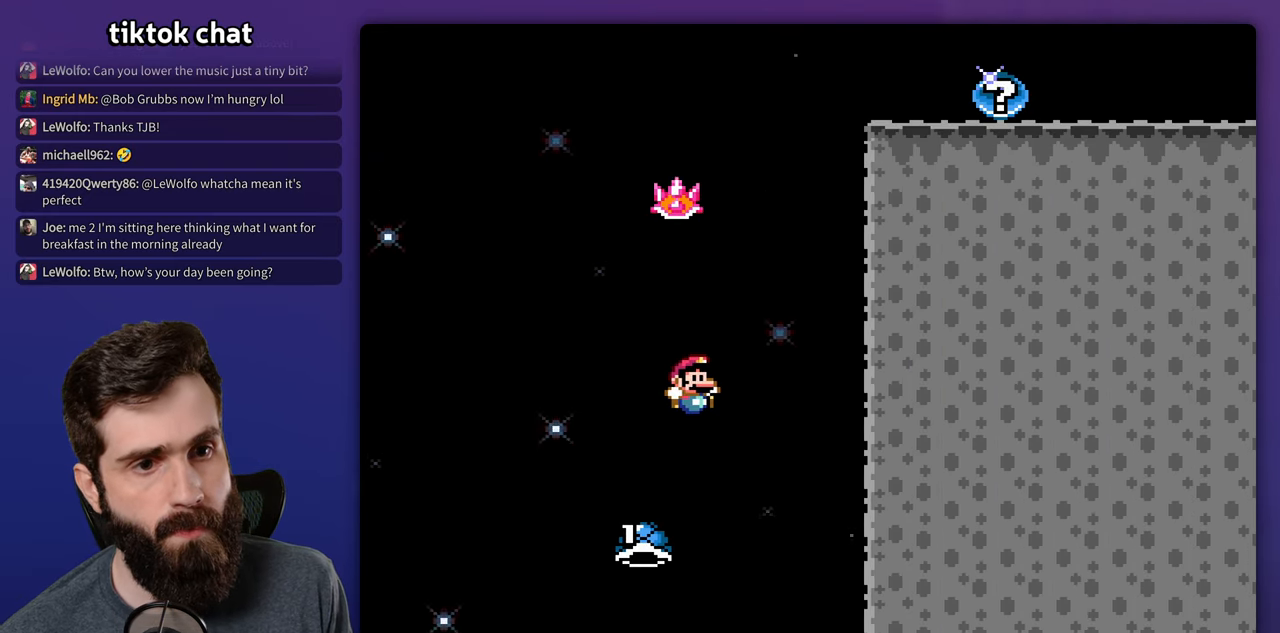
{"buttons": ["Y", "DPAD_RIGHT"], "events": [[100, "Y", "down"], [167, "DPAD_RIGHT", "up"], [183, "DPAD_LEFT", "down"], [300, "DPAD_LEFT", "up"], [400, "DPAD_RIGHT", "down"]]}